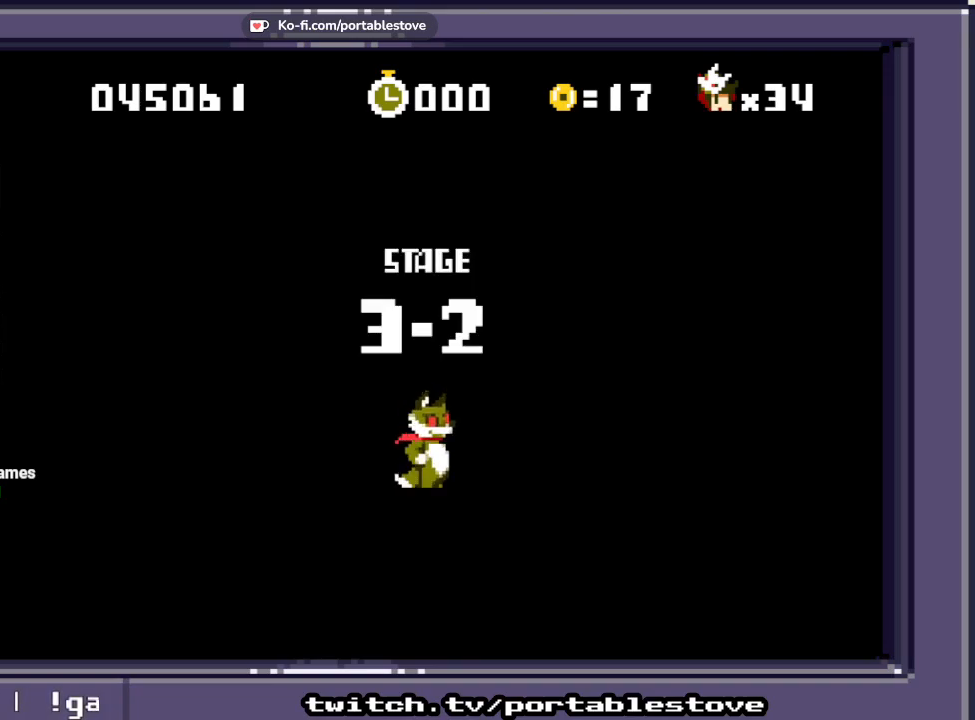
Gameplay with a controller (Xbox layout); each line is a JSON object with the inputs held at the frame after it (dt_ms = milliseconds from this image to that frame). "events" lists button and stick changes between this image and that frame as [ms after this image, input, new state], when the widget could be followed in between. Not read: L2 L3 R2 R3 SELECT START left_stick right_stick.
{"dt_ms": 500, "buttons": [], "events": [[300, "A", "down"], [500, "A", "up"]]}
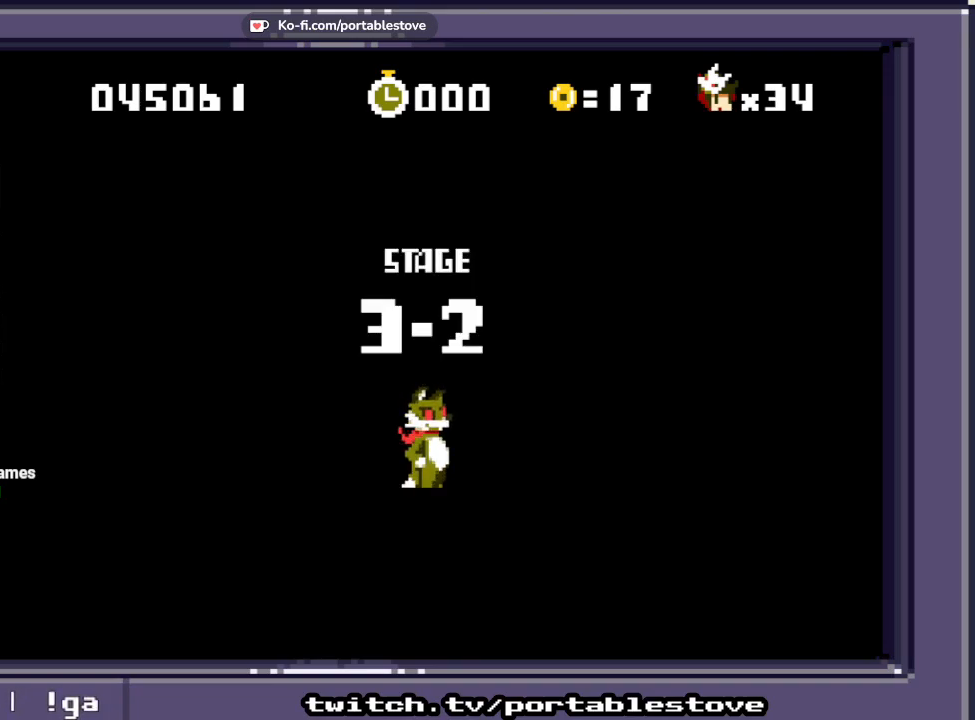
{"dt_ms": 500, "buttons": [], "events": []}
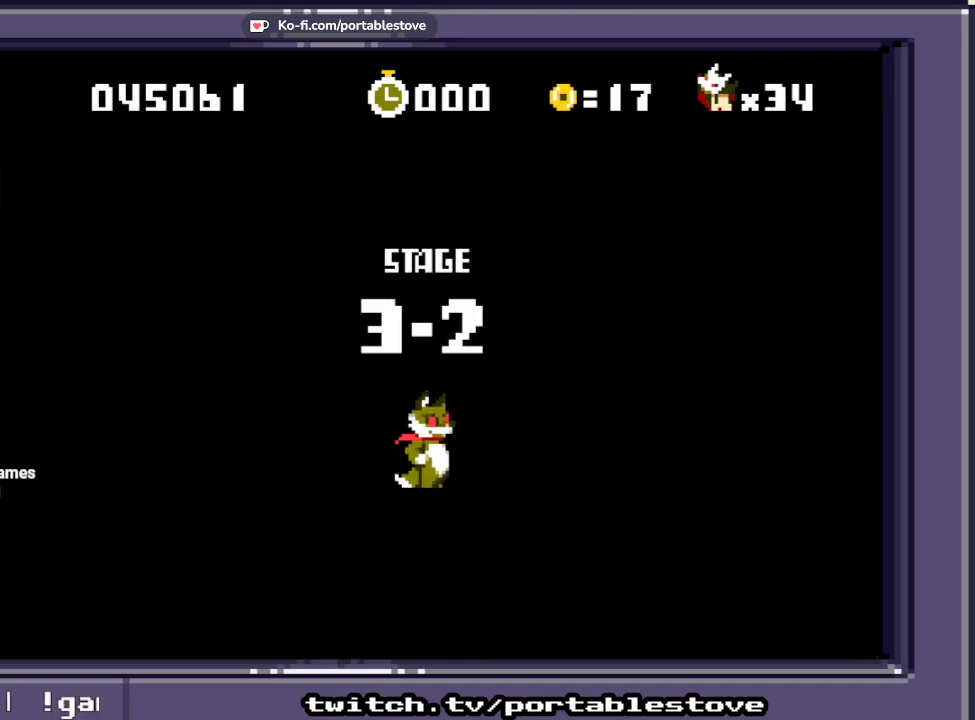
{"dt_ms": 500, "buttons": [], "events": []}
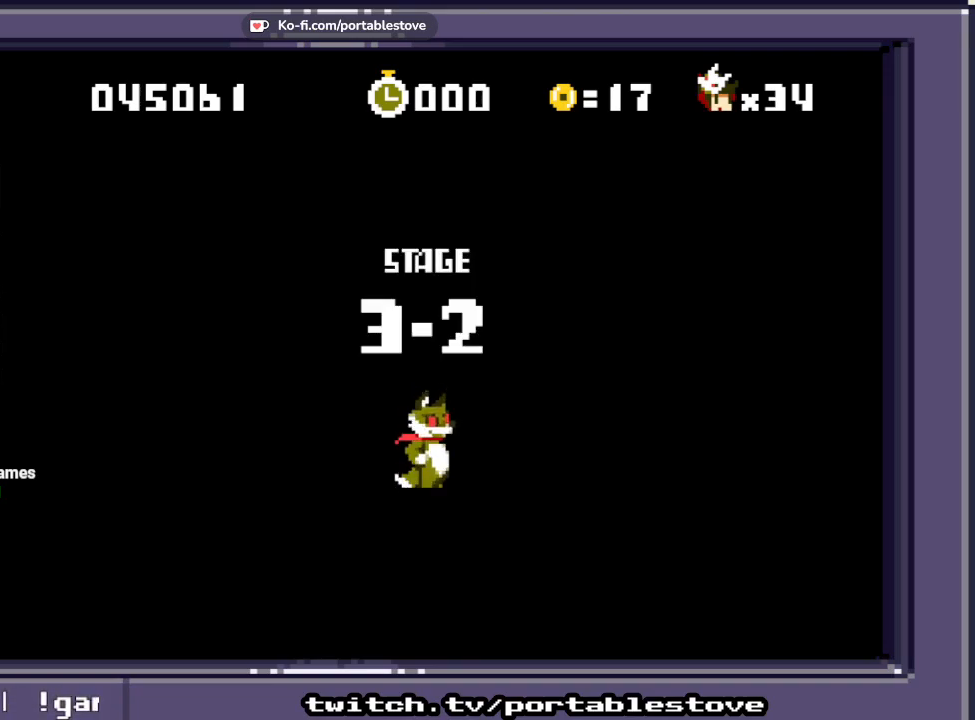
{"dt_ms": 500, "buttons": [], "events": []}
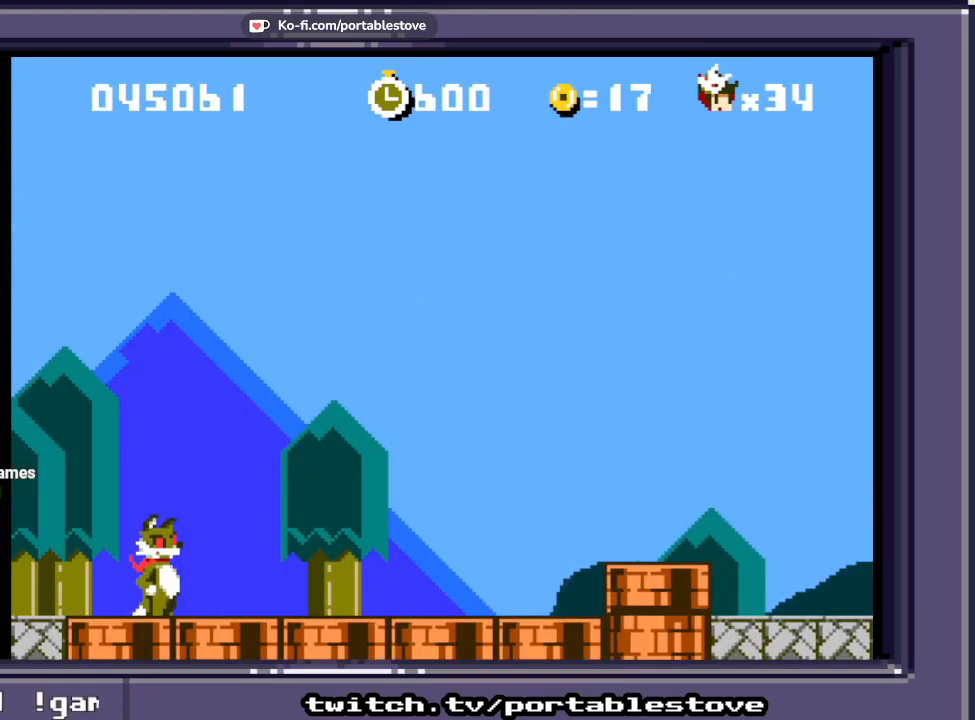
{"dt_ms": 1000, "buttons": ["A", "X"]}
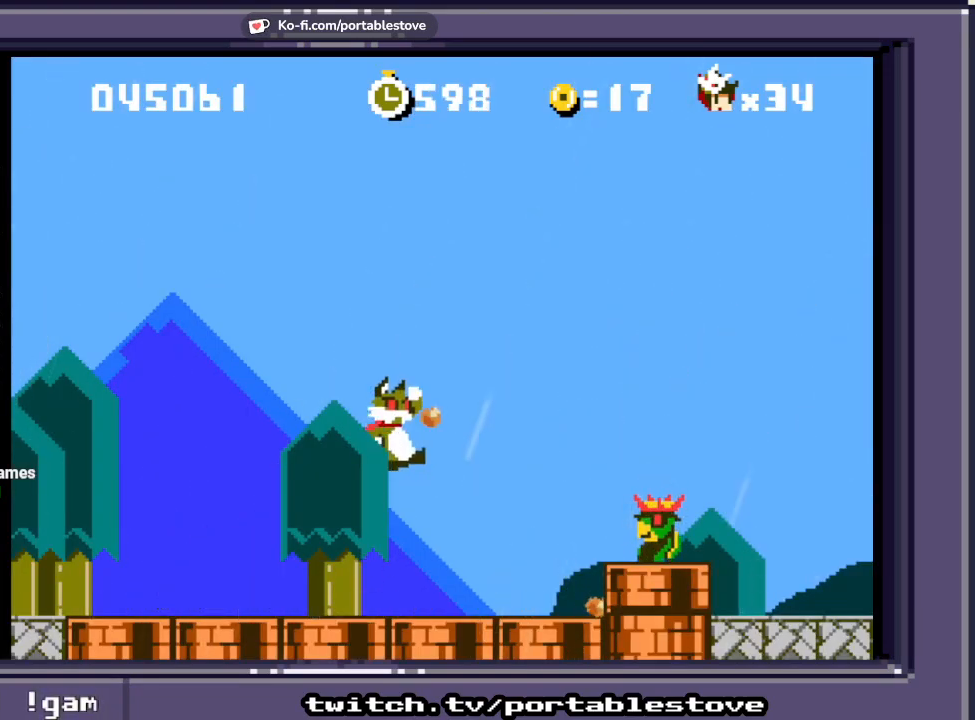
{"dt_ms": 500, "buttons": ["X"], "events": [[33, "A", "up"], [100, "X", "up"], [183, "X", "down"], [267, "X", "up"], [350, "X", "down"]]}
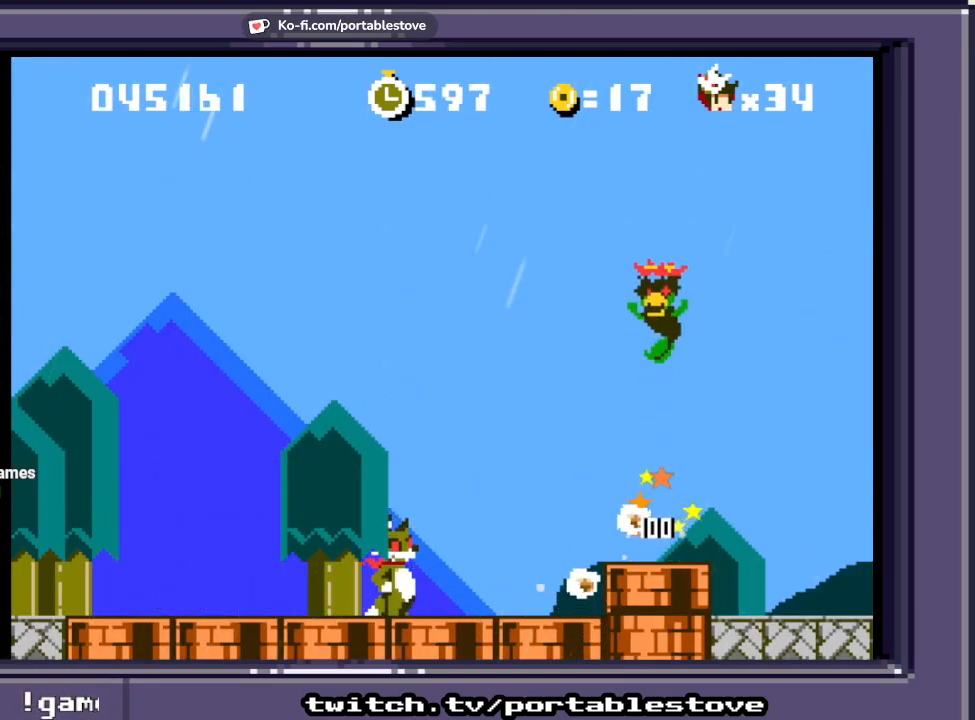
{"dt_ms": 500, "buttons": ["A", "X", "DPAD_RIGHT"], "events": [[333, "DPAD_RIGHT", "down"], [467, "A", "down"]]}
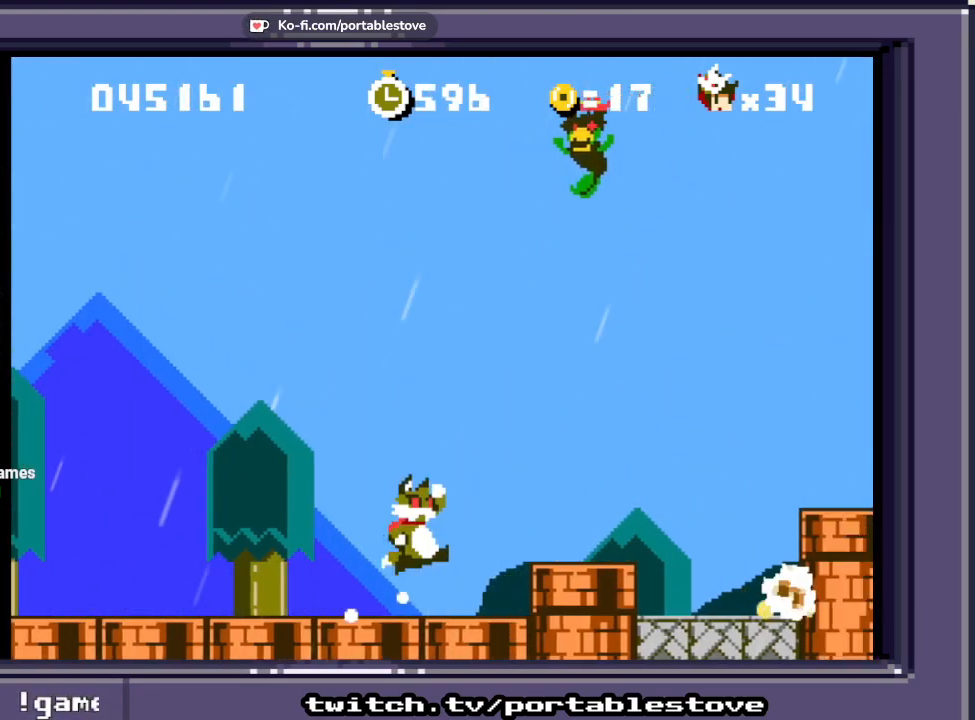
{"dt_ms": 500, "buttons": ["X"], "events": [[167, "A", "up"], [267, "DPAD_RIGHT", "up"]]}
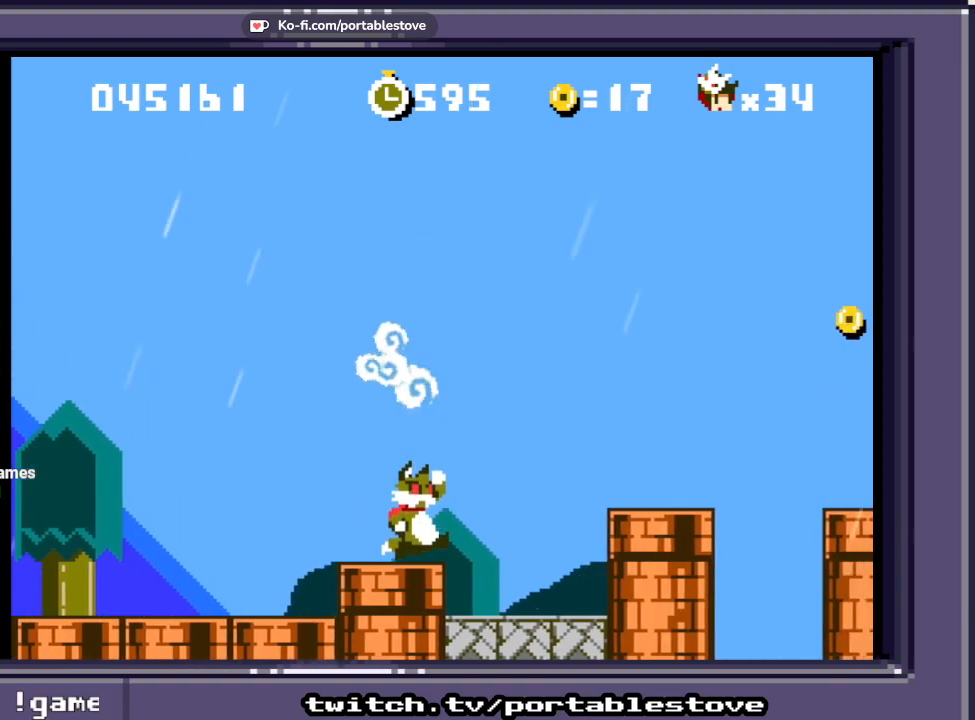
{"dt_ms": 500, "buttons": ["X", "DPAD_RIGHT"], "events": [[267, "A", "down"], [267, "DPAD_RIGHT", "down"], [500, "A", "up"]]}
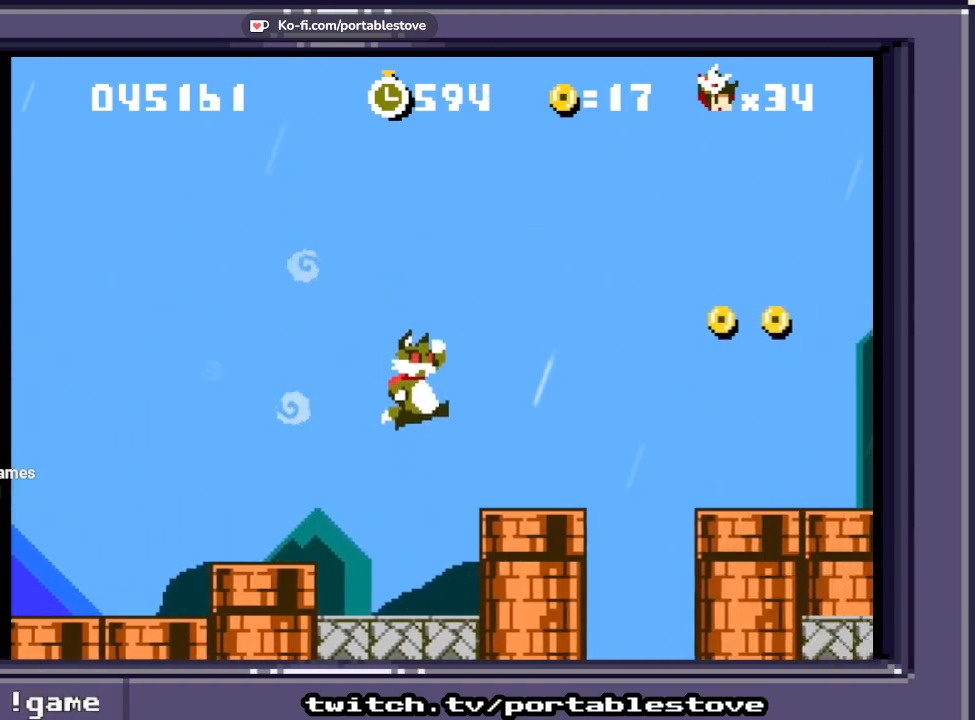
{"dt_ms": 500, "buttons": ["X"], "events": [[133, "DPAD_RIGHT", "up"]]}
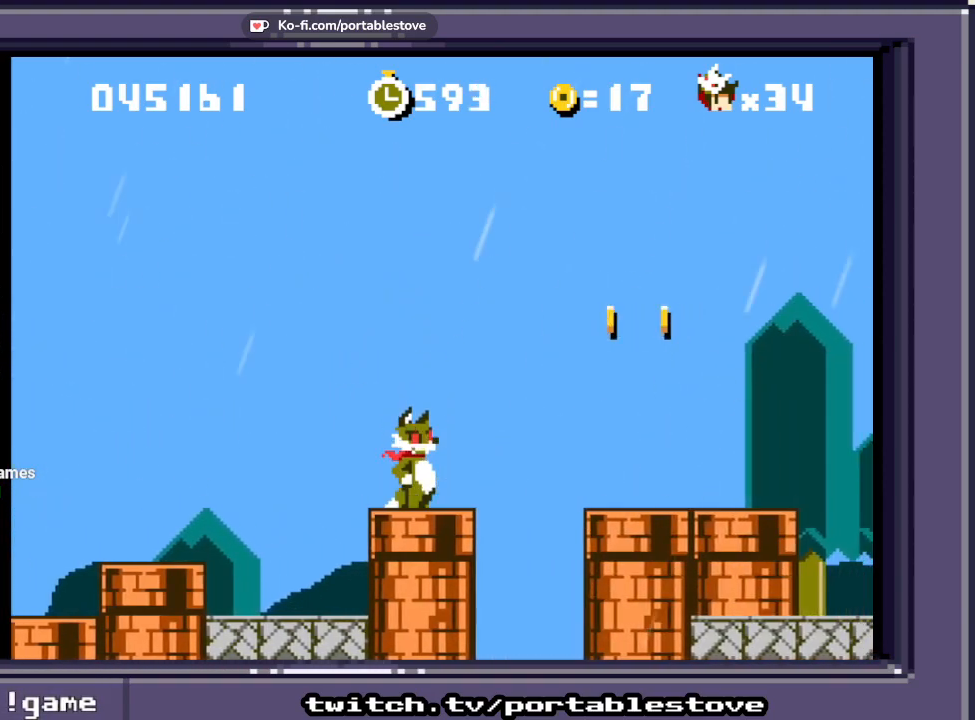
{"dt_ms": 500, "buttons": ["A", "X", "DPAD_RIGHT"], "events": [[33, "DPAD_RIGHT", "down"], [67, "A", "down"], [333, "A", "up"], [467, "A", "down"]]}
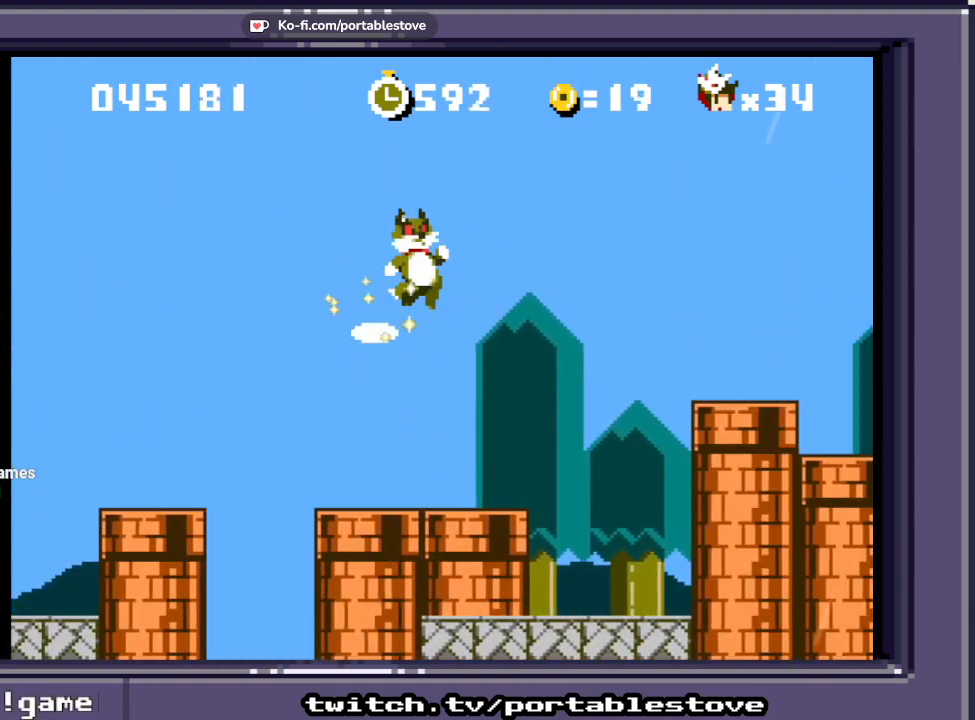
{"dt_ms": 500, "buttons": ["X"], "events": [[100, "A", "up"], [100, "DPAD_RIGHT", "up"], [400, "DPAD_LEFT", "down"], [500, "DPAD_LEFT", "up"]]}
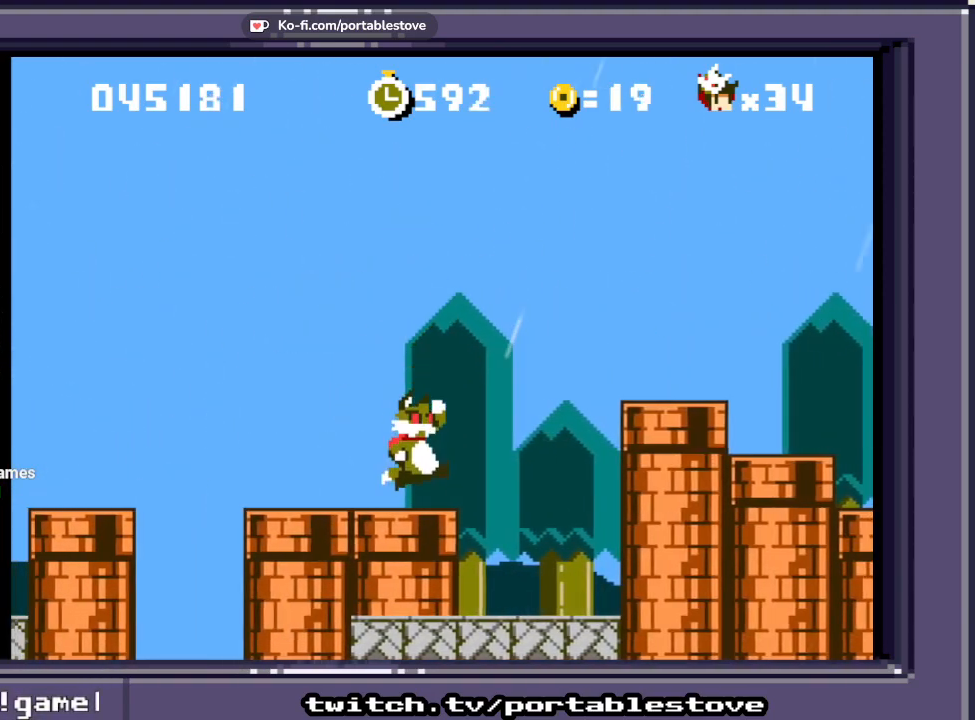
{"dt_ms": 500, "buttons": ["X", "DPAD_LEFT"], "events": [[100, "DPAD_DOWN", "down"], [367, "DPAD_DOWN", "up"], [433, "DPAD_LEFT", "down"]]}
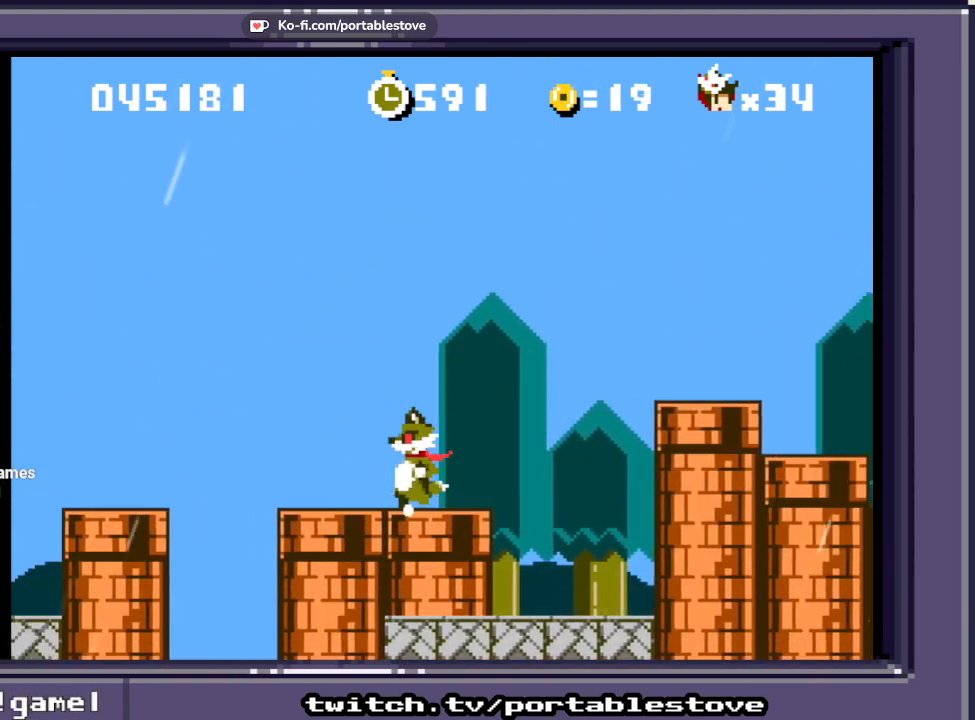
{"dt_ms": 500, "buttons": ["X"], "events": [[100, "DPAD_LEFT", "up"], [267, "DPAD_DOWN", "down"], [433, "DPAD_DOWN", "up"]]}
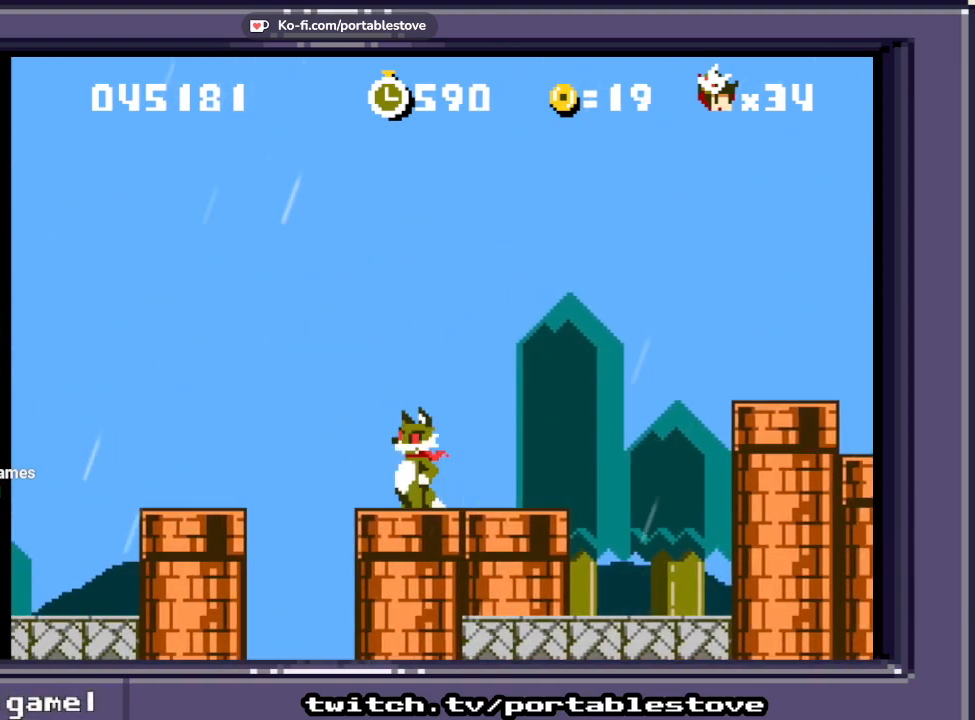
{"dt_ms": 500, "buttons": ["X", "DPAD_RIGHT"], "events": [[133, "DPAD_RIGHT", "down"], [267, "A", "down"], [500, "A", "up"]]}
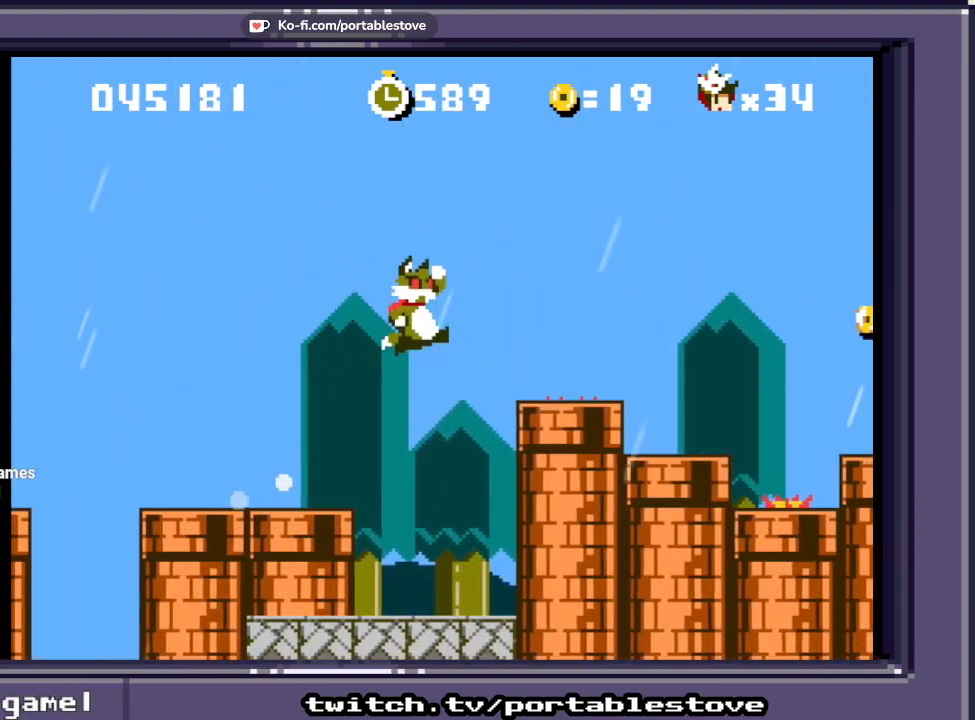
{"dt_ms": 500, "buttons": ["X"], "events": [[267, "DPAD_RIGHT", "up"], [333, "DPAD_DOWN", "down"], [500, "DPAD_DOWN", "up"]]}
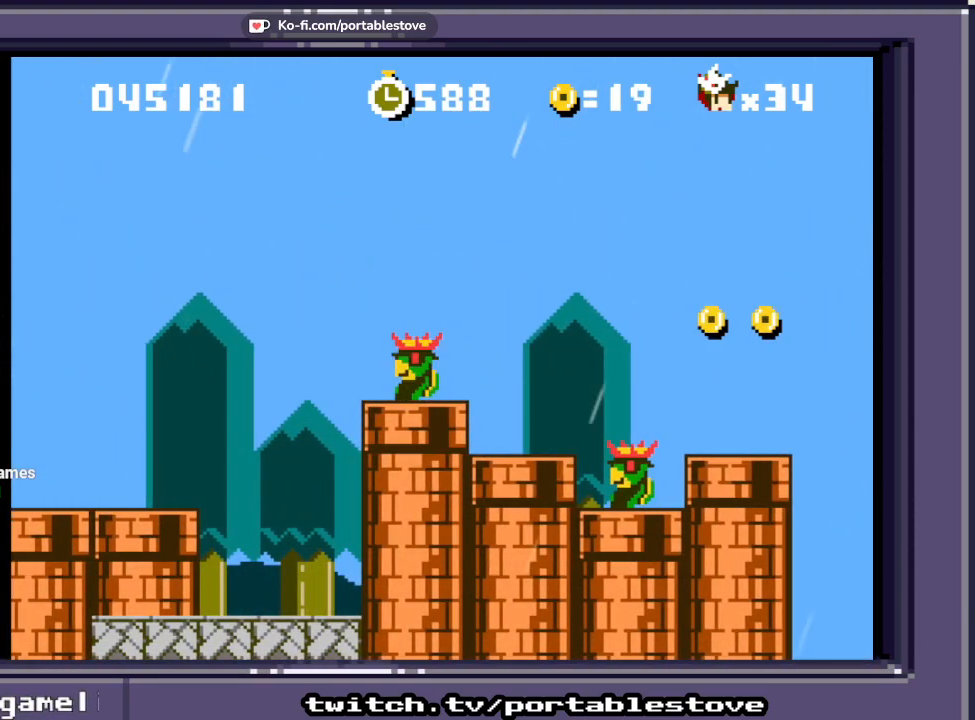
{"dt_ms": 500, "buttons": ["X"], "events": []}
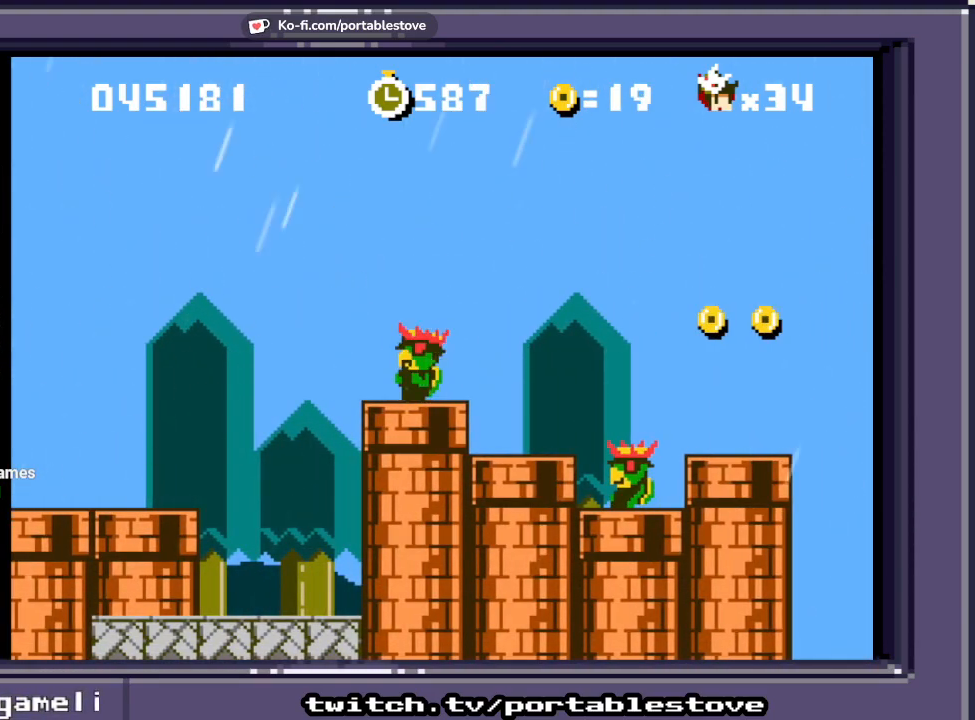
{"dt_ms": 500, "buttons": ["A", "X", "DPAD_RIGHT"], "events": [[133, "DPAD_RIGHT", "down"], [267, "A", "down"]]}
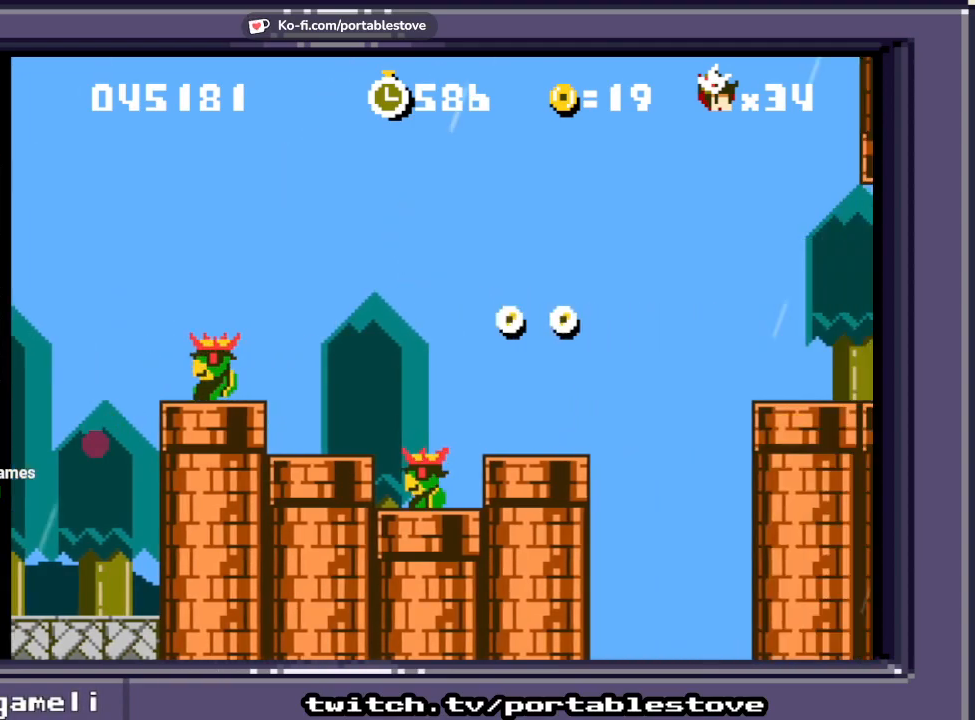
{"dt_ms": 500, "buttons": ["X"], "events": [[67, "DPAD_RIGHT", "up"], [100, "A", "up"]]}
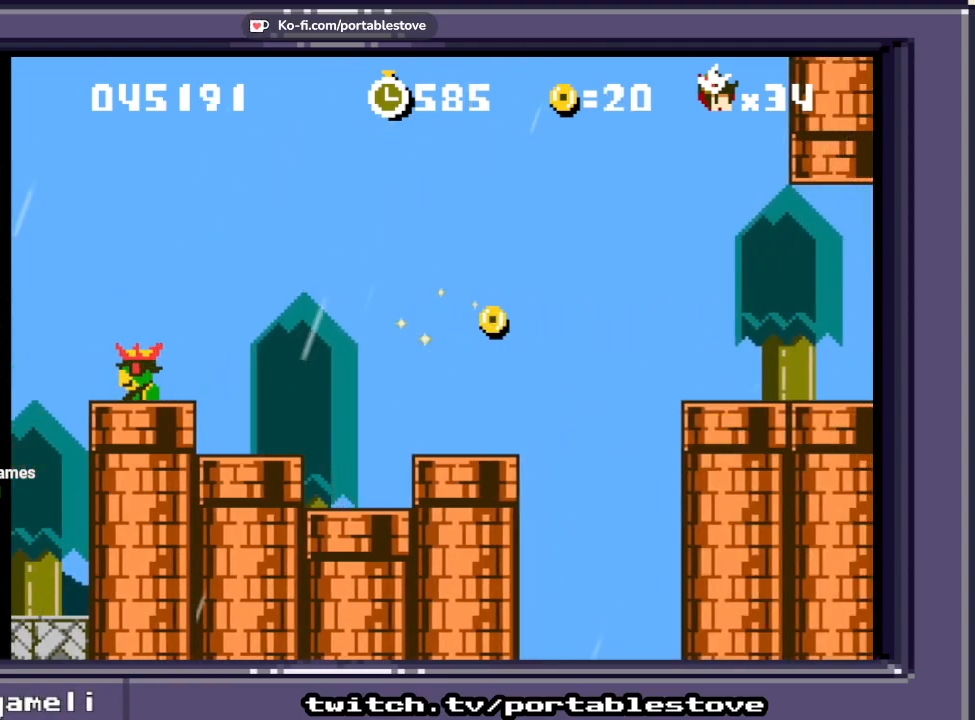
{"dt_ms": 500, "buttons": ["A", "X", "DPAD_RIGHT"], "events": [[33, "DPAD_RIGHT", "down"], [67, "A", "down"]]}
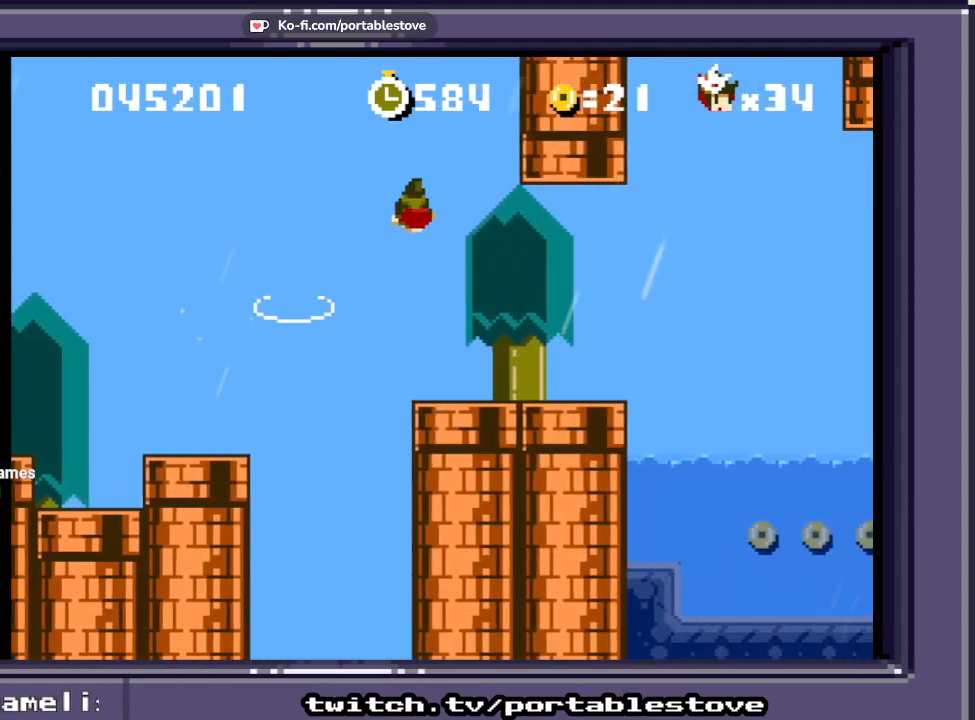
{"dt_ms": 500, "buttons": ["X"], "events": [[83, "A", "up"], [200, "DPAD_RIGHT", "up"]]}
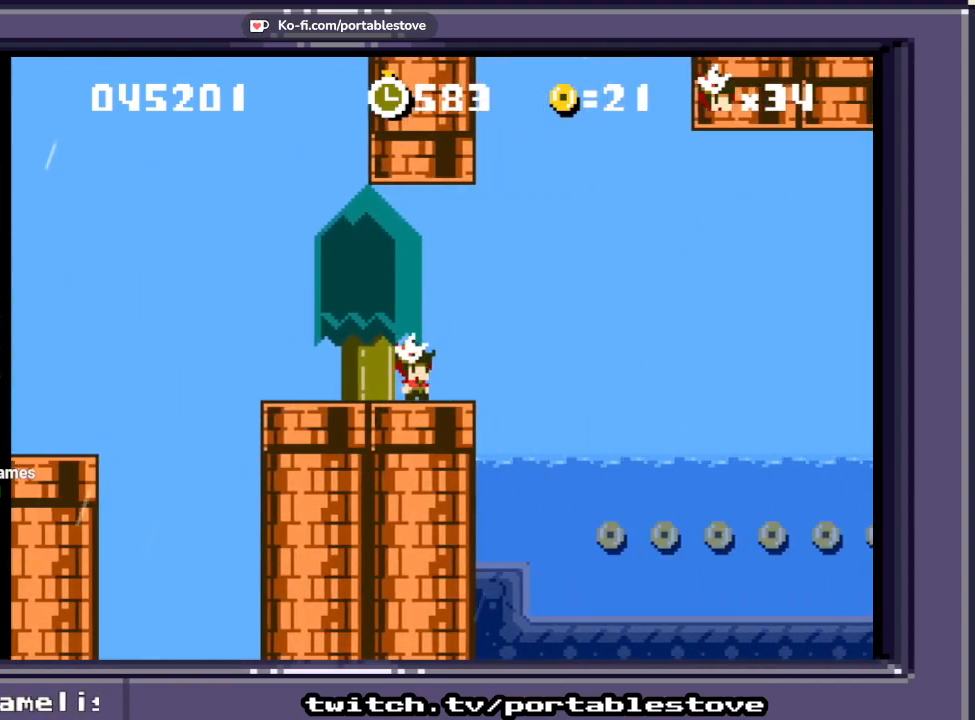
{"dt_ms": 500, "buttons": ["X"], "events": [[67, "DPAD_RIGHT", "down"], [100, "A", "down"], [267, "DPAD_RIGHT", "up"], [283, "A", "up"]]}
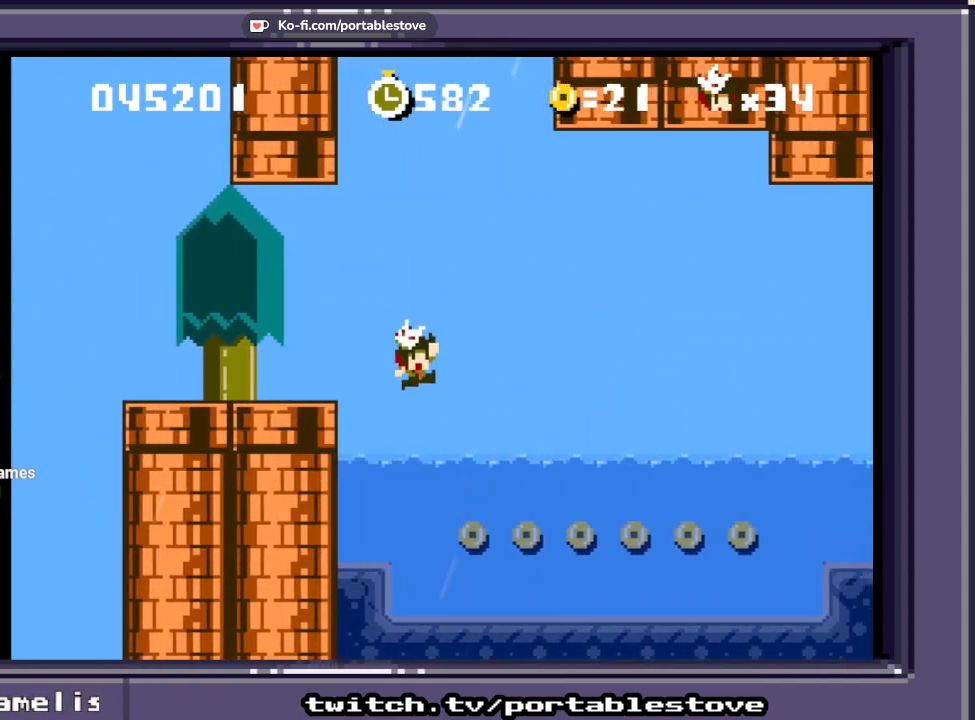
{"dt_ms": 500, "buttons": ["X", "DPAD_DOWN", "DPAD_RIGHT"]}
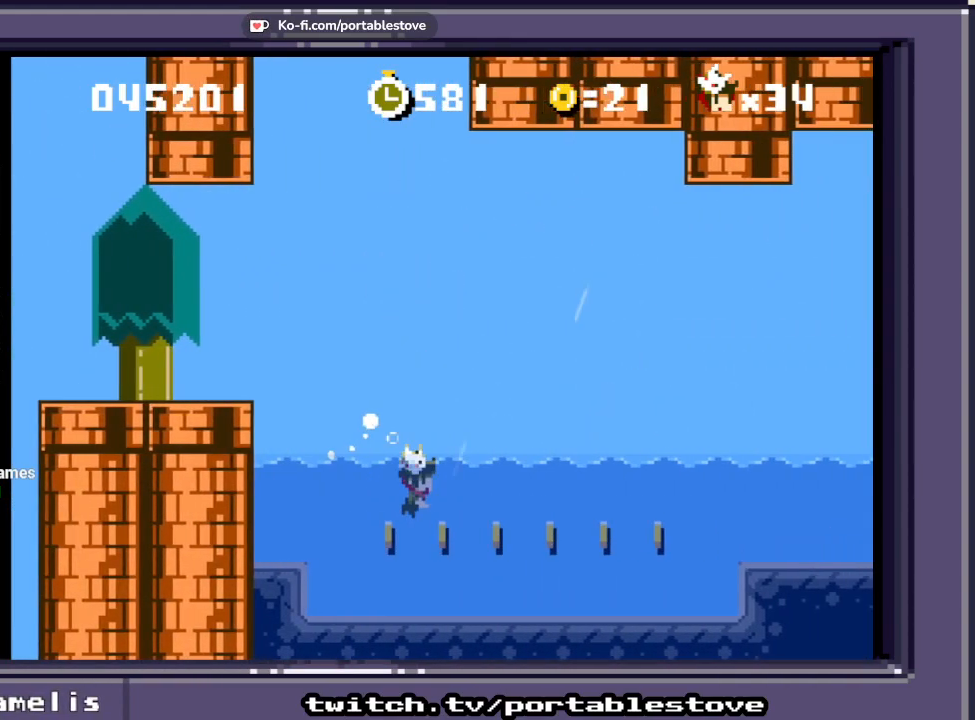
{"dt_ms": 500, "buttons": ["X", "DPAD_RIGHT"], "events": [[67, "DPAD_LEFT", "down"], [67, "DPAD_RIGHT", "up"], [200, "DPAD_DOWN", "up"], [267, "DPAD_UP", "down"], [300, "DPAD_RIGHT", "down"], [333, "DPAD_LEFT", "up"], [333, "DPAD_UP", "up"]]}